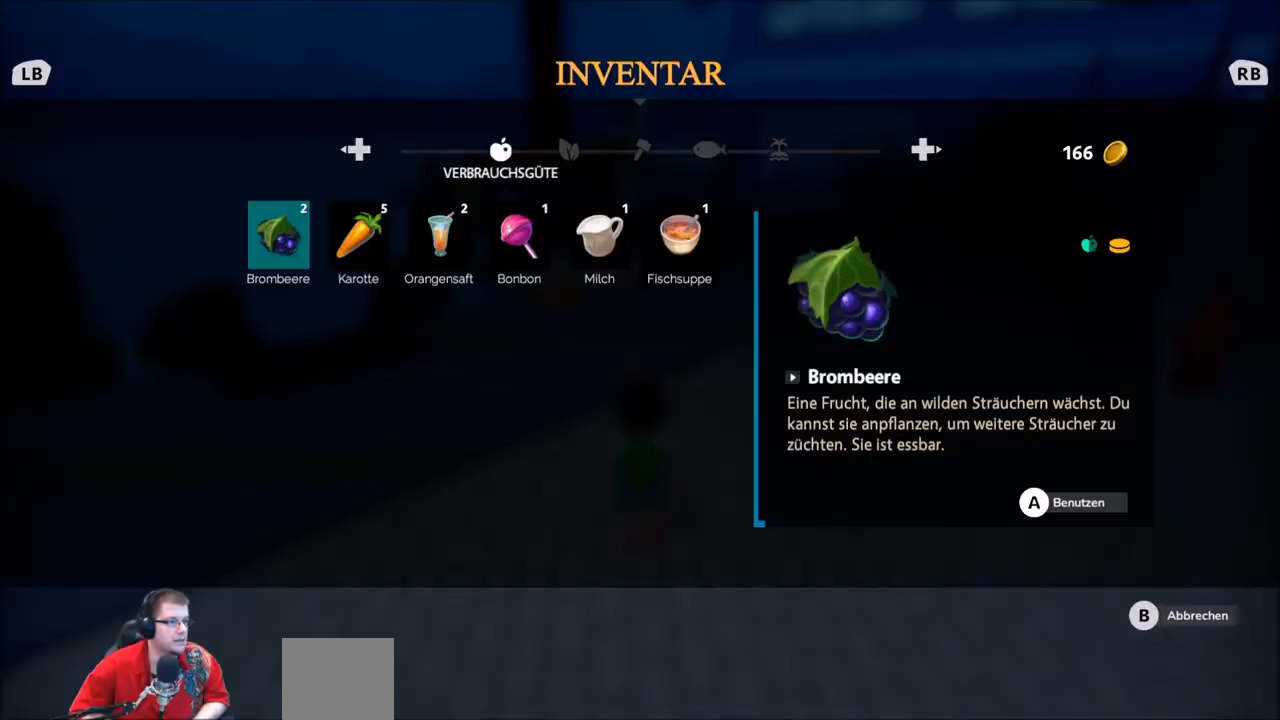
Gameplay with a controller (Xbox layout); each line is a JSON object with the inputs held at the frame after it. "events" lists button and stick changes between this image and that frame as [ms after this image, input, new state], when the widget could be followed in between. Not read: L3 R3.
{"buttons": ["B"], "left_stick": "center", "right_stick": "center", "events": [[100, "DPAD_DOWN", "up"], [501, "B", "down"]]}
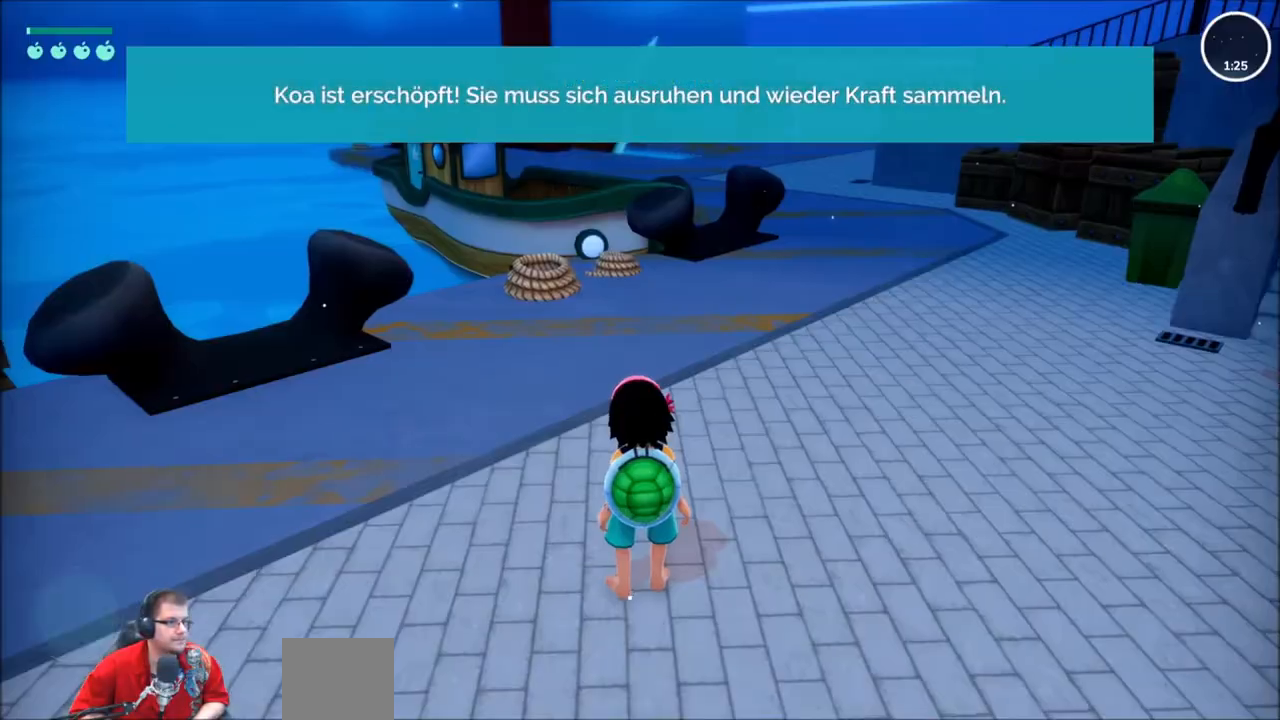
{"buttons": ["R2"], "left_stick": "up", "right_stick": "center", "events": [[100, "B", "up"], [100, "left_stick", "up"], [267, "R2", "down"]]}
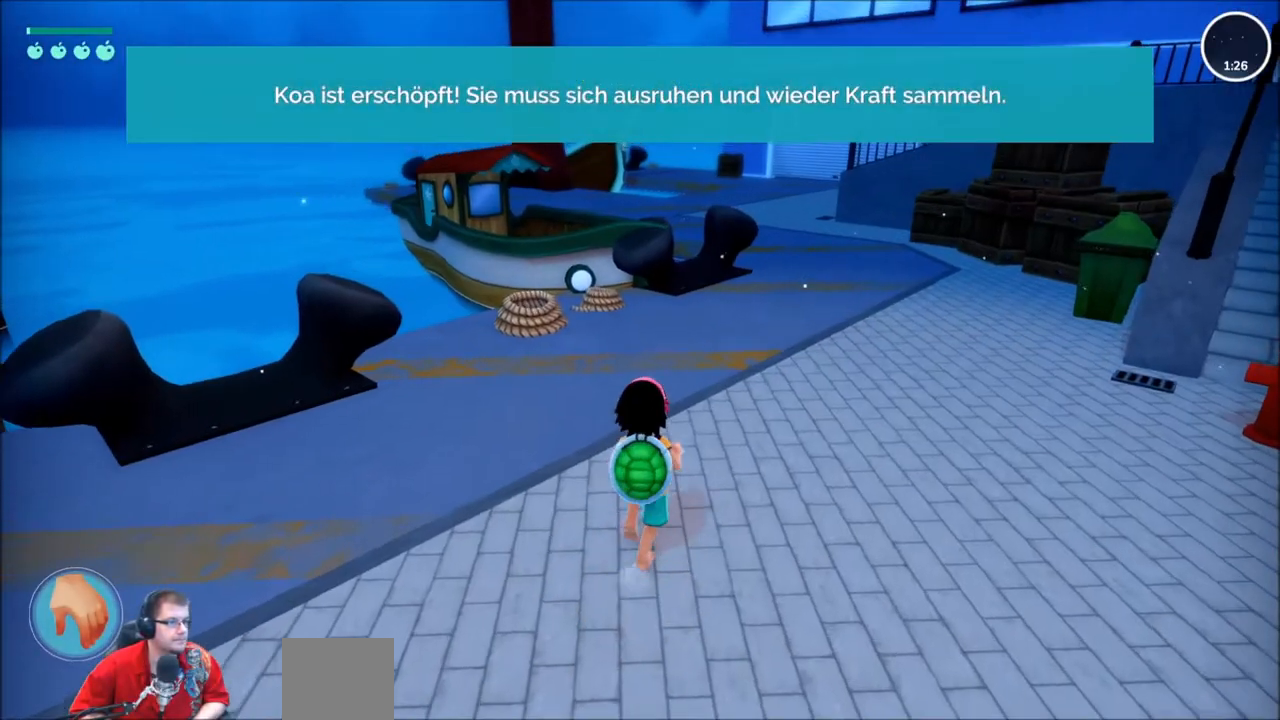
{"buttons": ["R2"], "left_stick": "up", "right_stick": "center", "events": []}
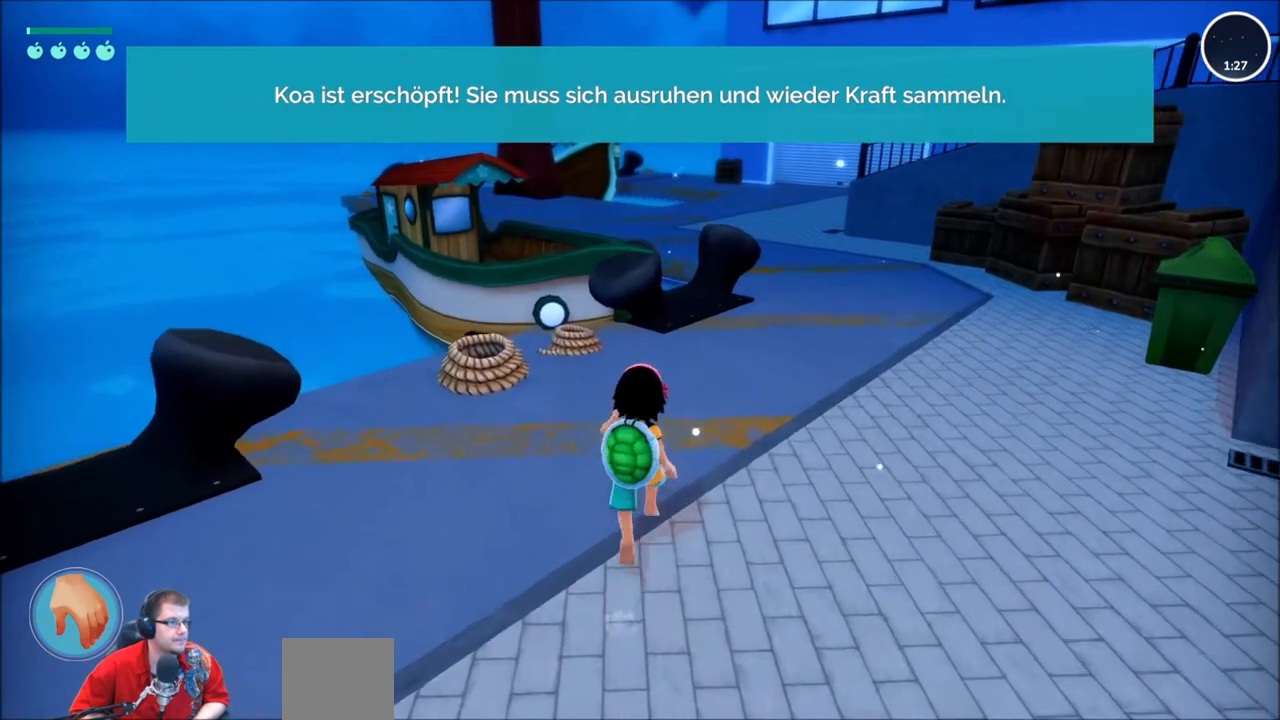
{"buttons": [], "left_stick": "up", "right_stick": "center", "events": [[233, "R2", "up"]]}
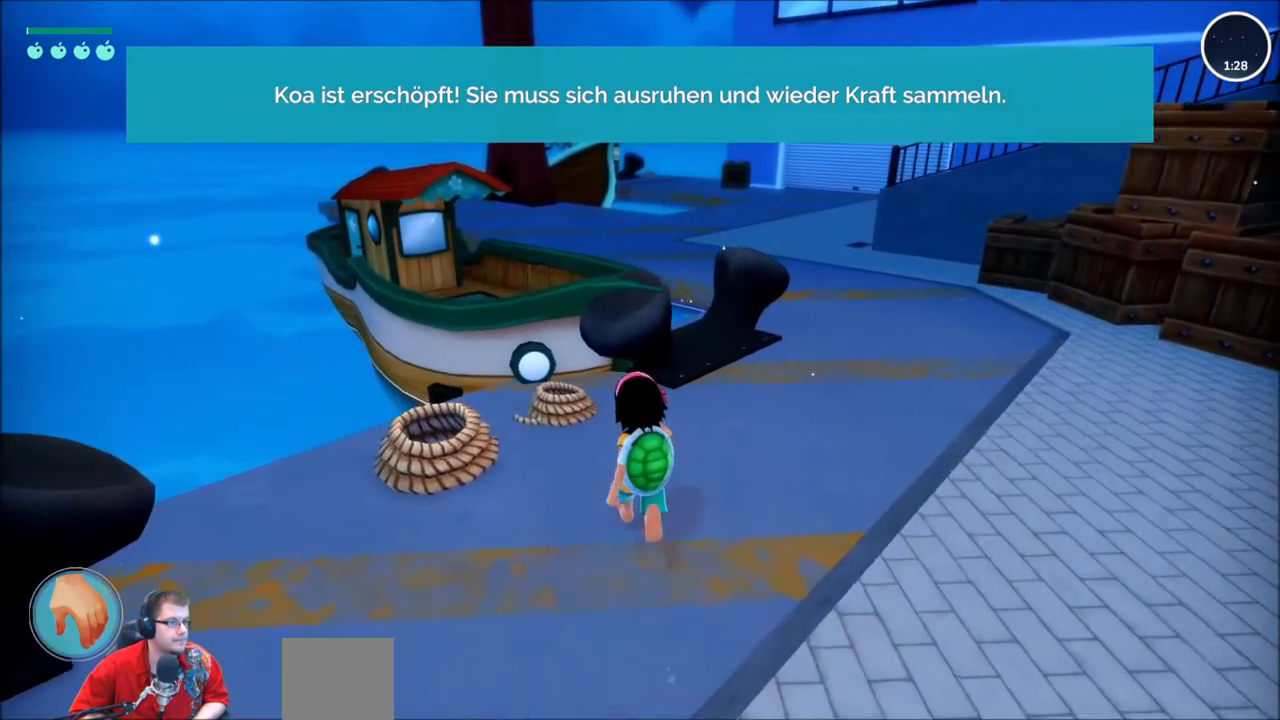
{"buttons": ["A"], "left_stick": "up", "right_stick": "center", "events": [[501, "A", "down"]]}